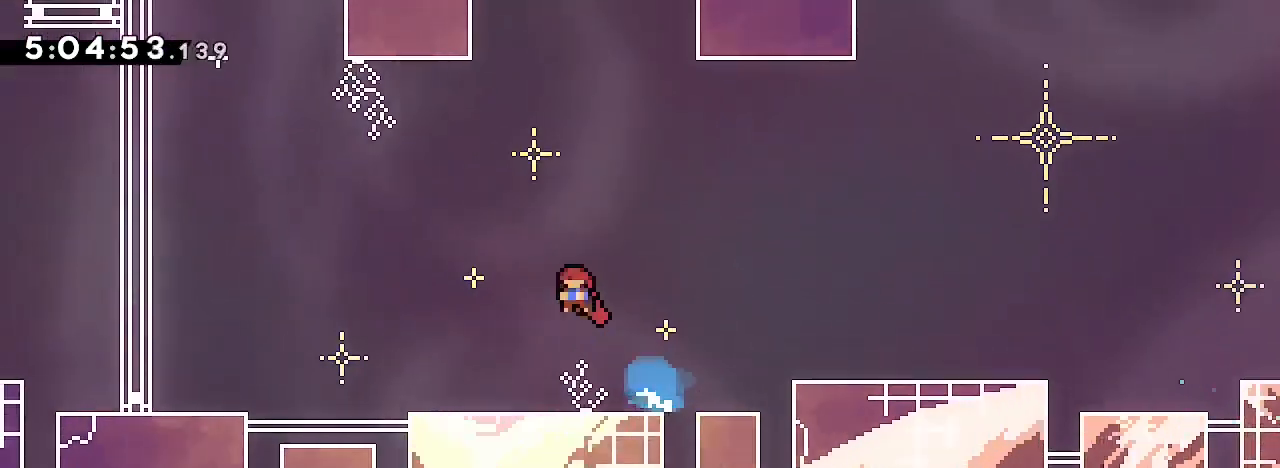
Gameplay with a controller (Xbox layout); each line is a JSON object with the inputs held at the frame after it (dt_ms = milliseconds from this image to that frame). Not read: L1 L2 L3 R1 R2 R3 SELECT START.
{"dt_ms": 1000, "buttons": [], "left_stick": "up", "right_stick": "down-left"}
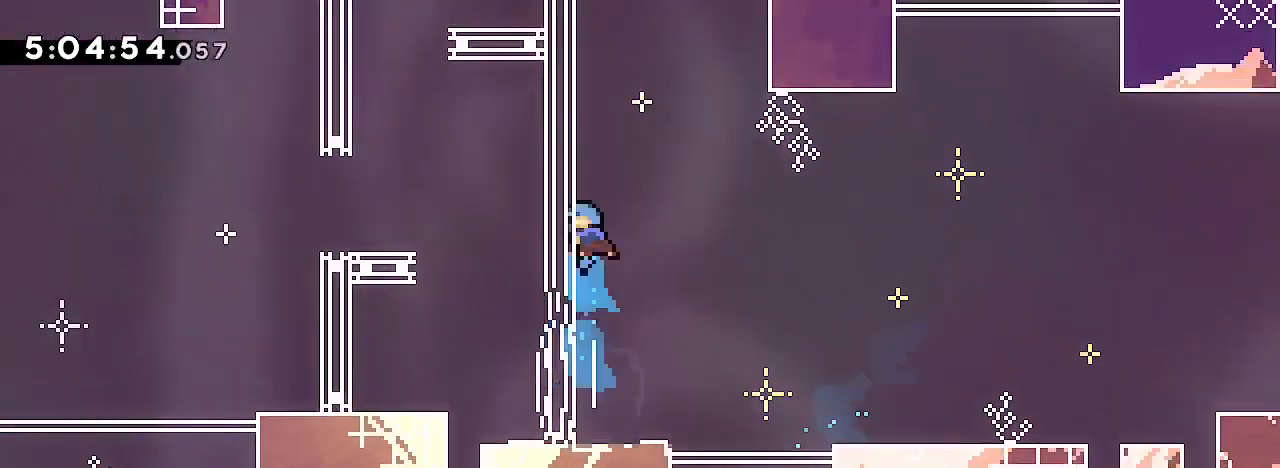
{"dt_ms": 500, "buttons": [], "left_stick": "right", "right_stick": "up-right"}
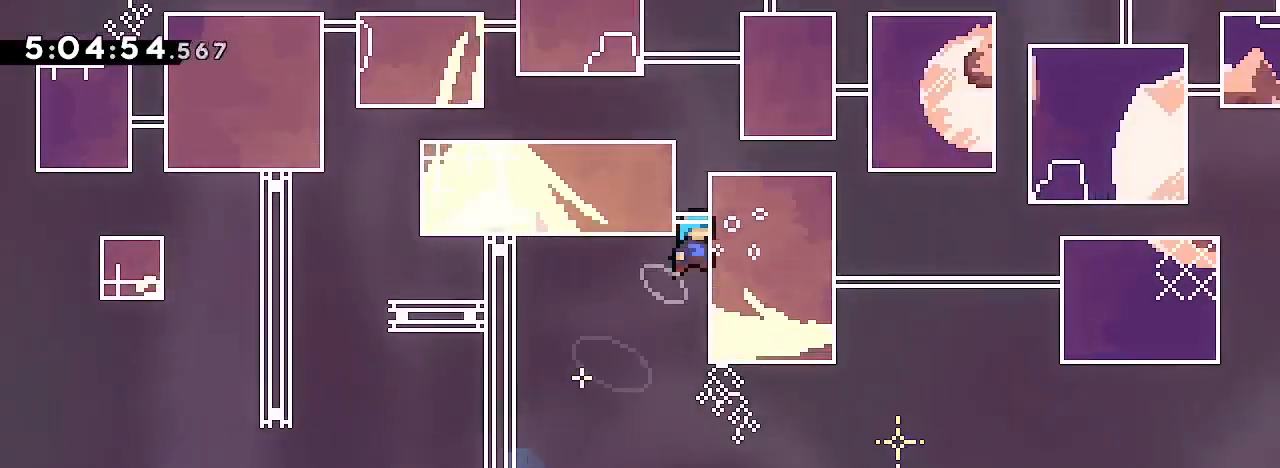
{"dt_ms": 1000, "buttons": [], "left_stick": "center", "right_stick": "center"}
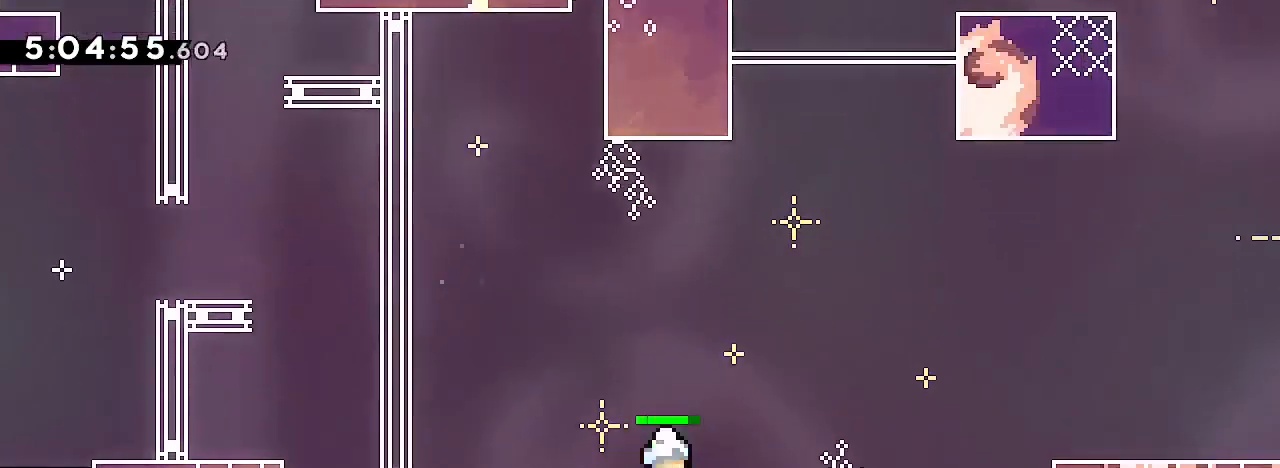
{"dt_ms": 500, "buttons": [], "left_stick": "down-right", "right_stick": "up"}
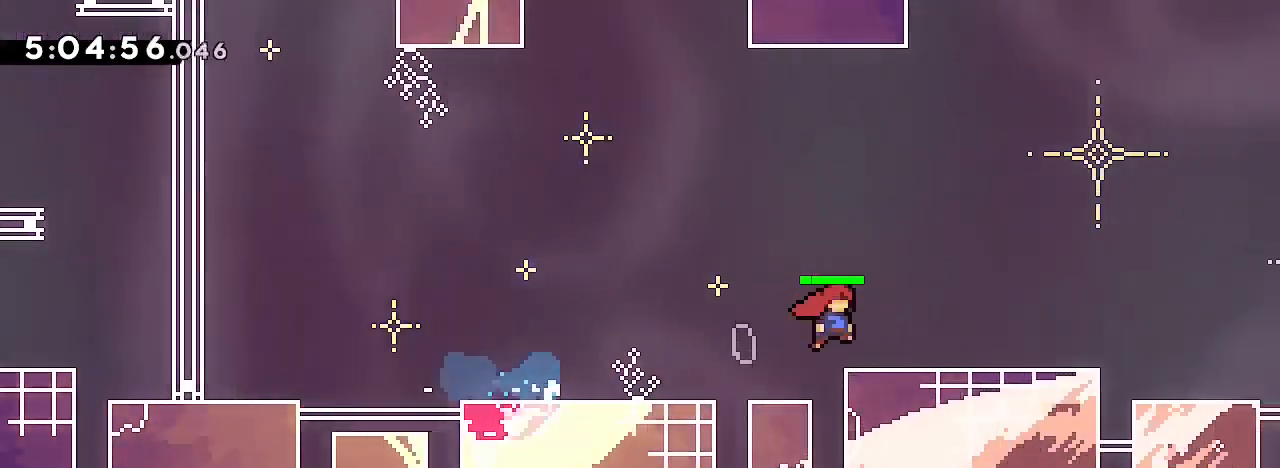
{"dt_ms": 1000, "buttons": [], "left_stick": "up", "right_stick": "down-left"}